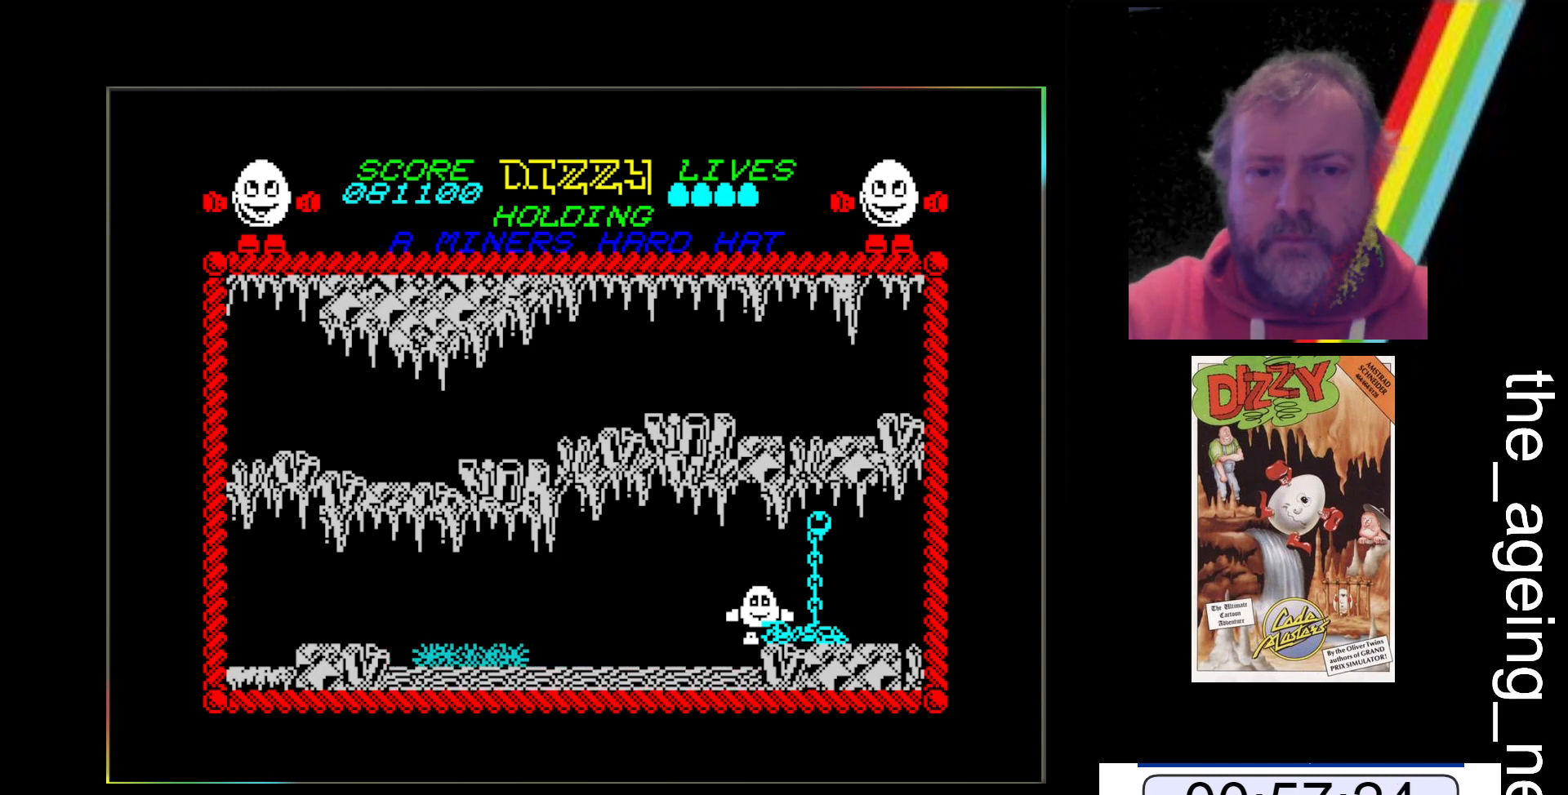
Gameplay with keyboard; each line is a JSON object with the keys held at the frame after it. "events" lists presses ("down") and releases ("up") of "return", "space", "x" and "z" between this image and that frame as [ms after this image, input, new state], when the widget could be followed in between. No other keys are recorded. Mouse input is not recorded.
{"keys": [], "events": []}
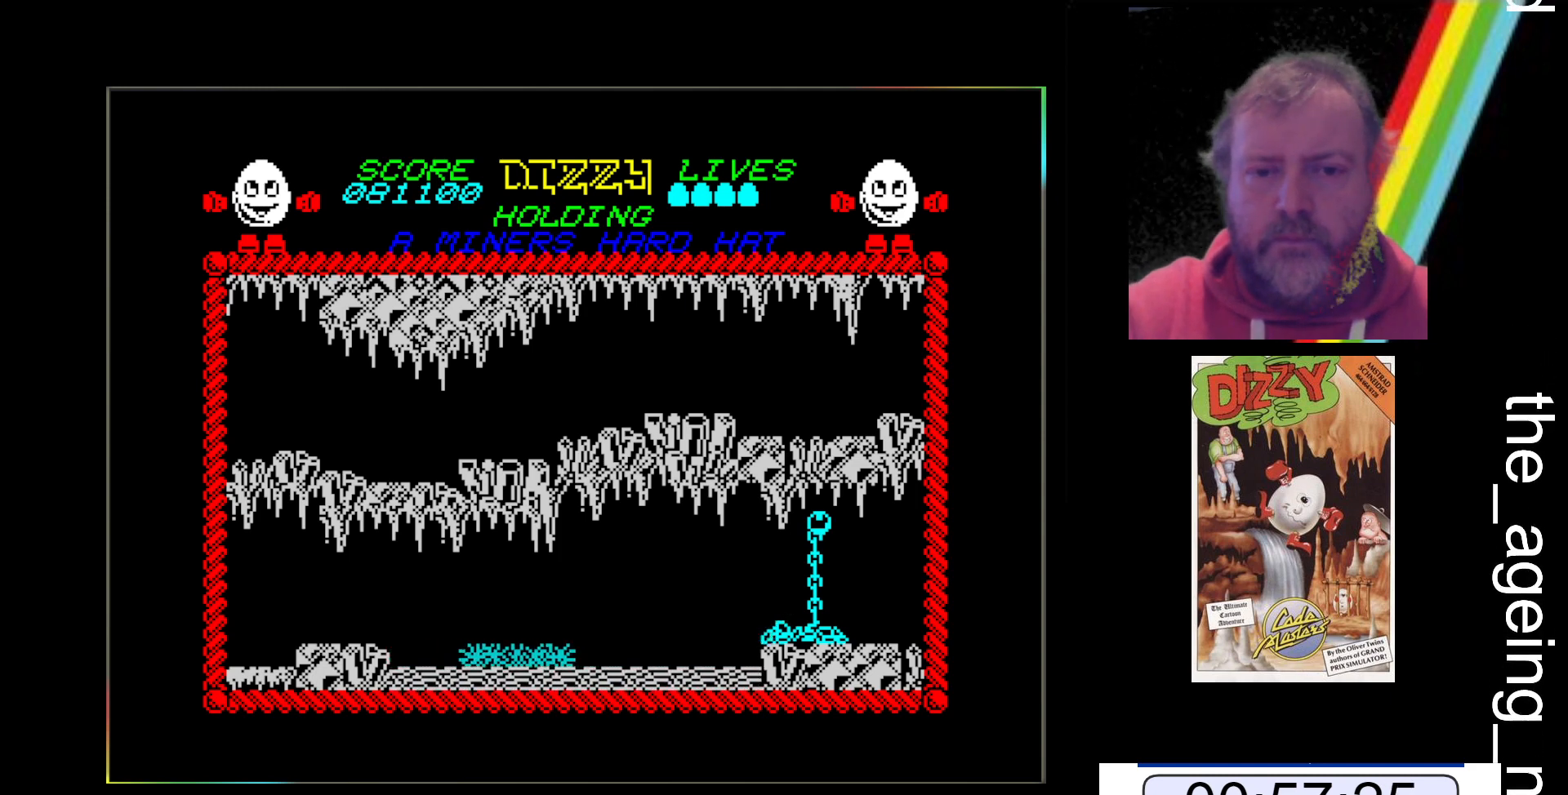
{"keys": [], "events": []}
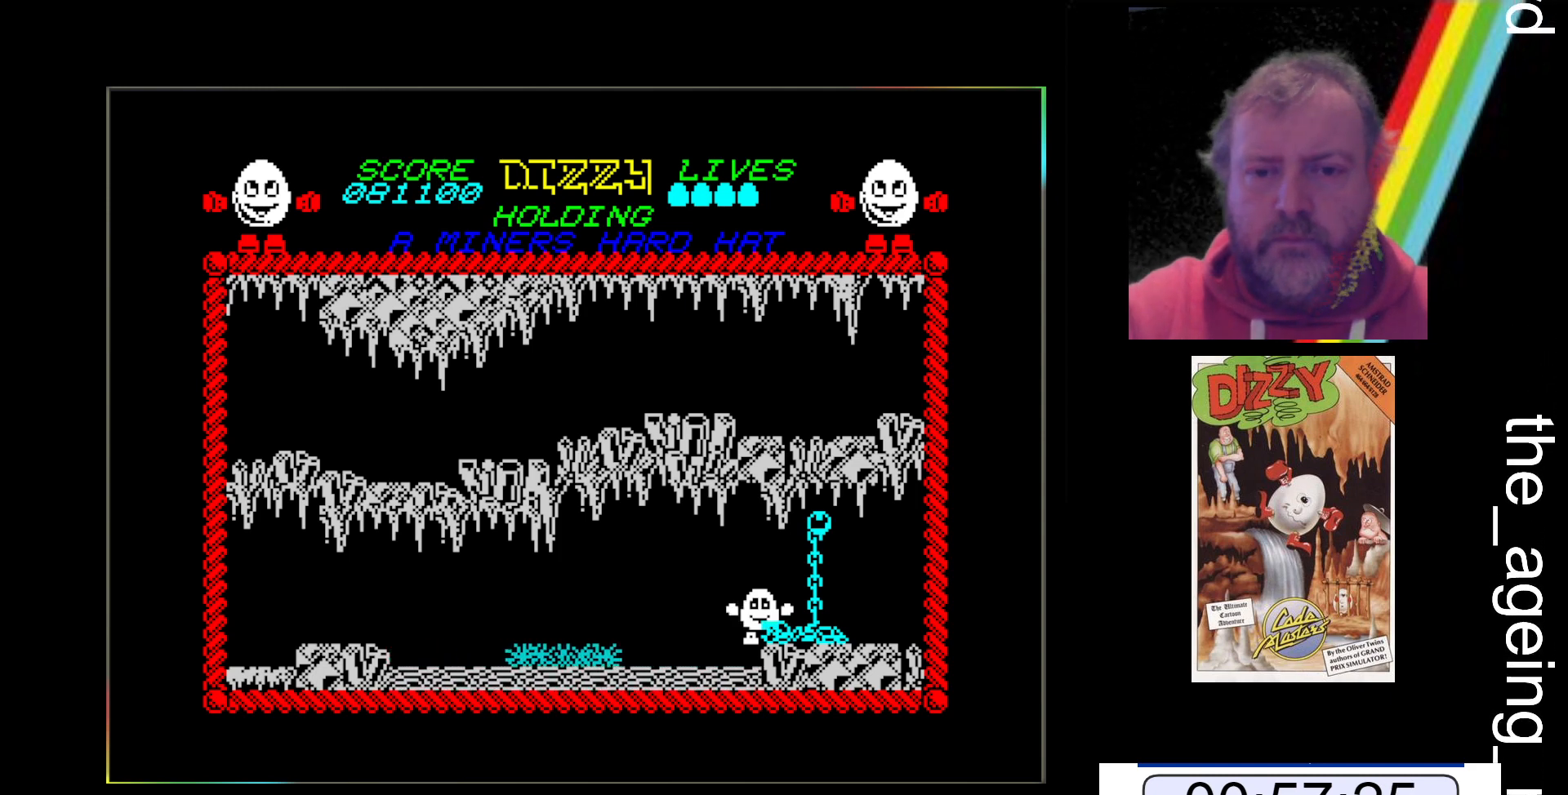
{"keys": [], "events": []}
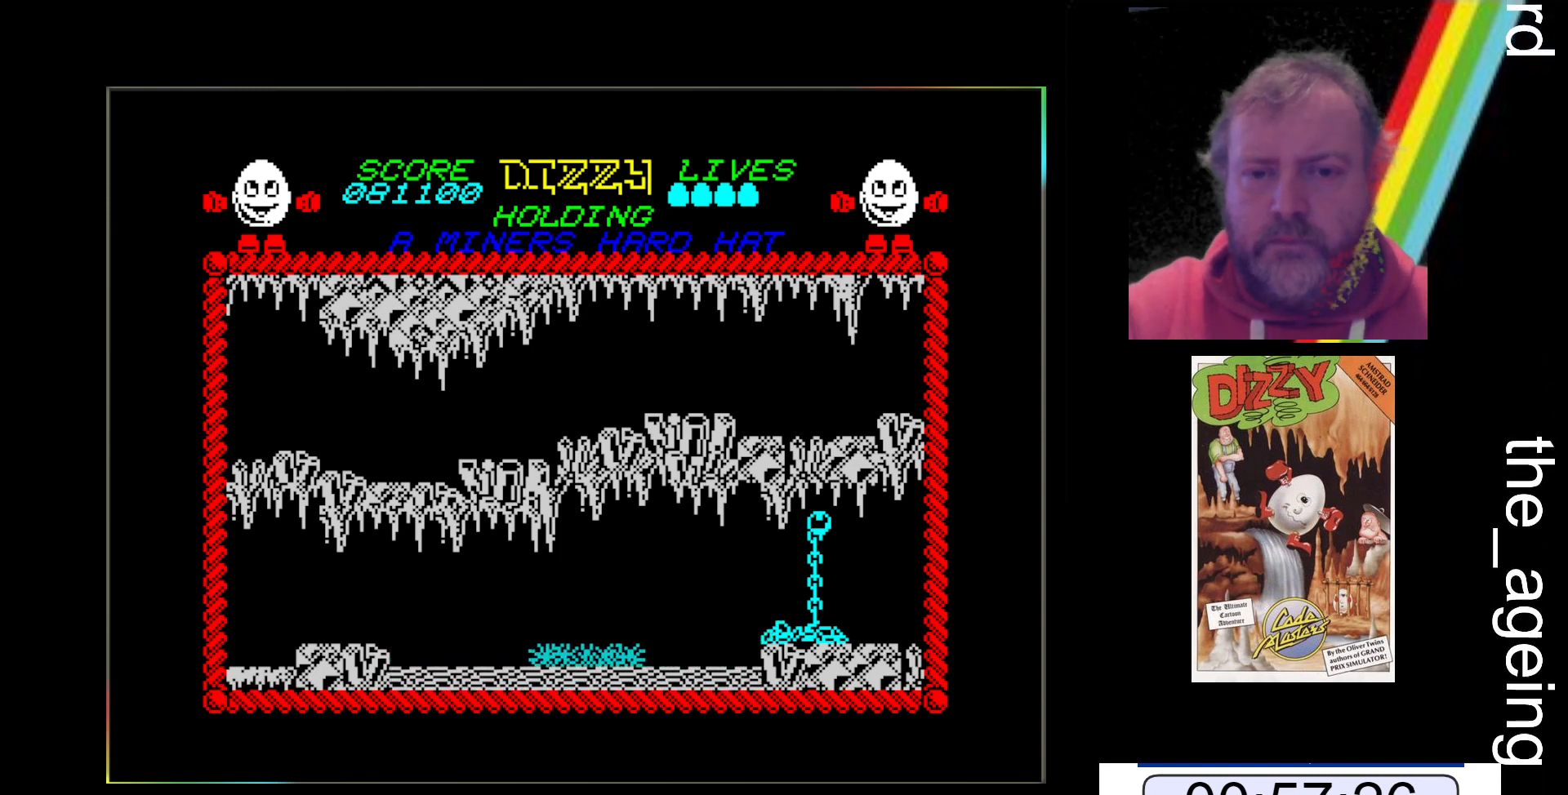
{"keys": [], "events": []}
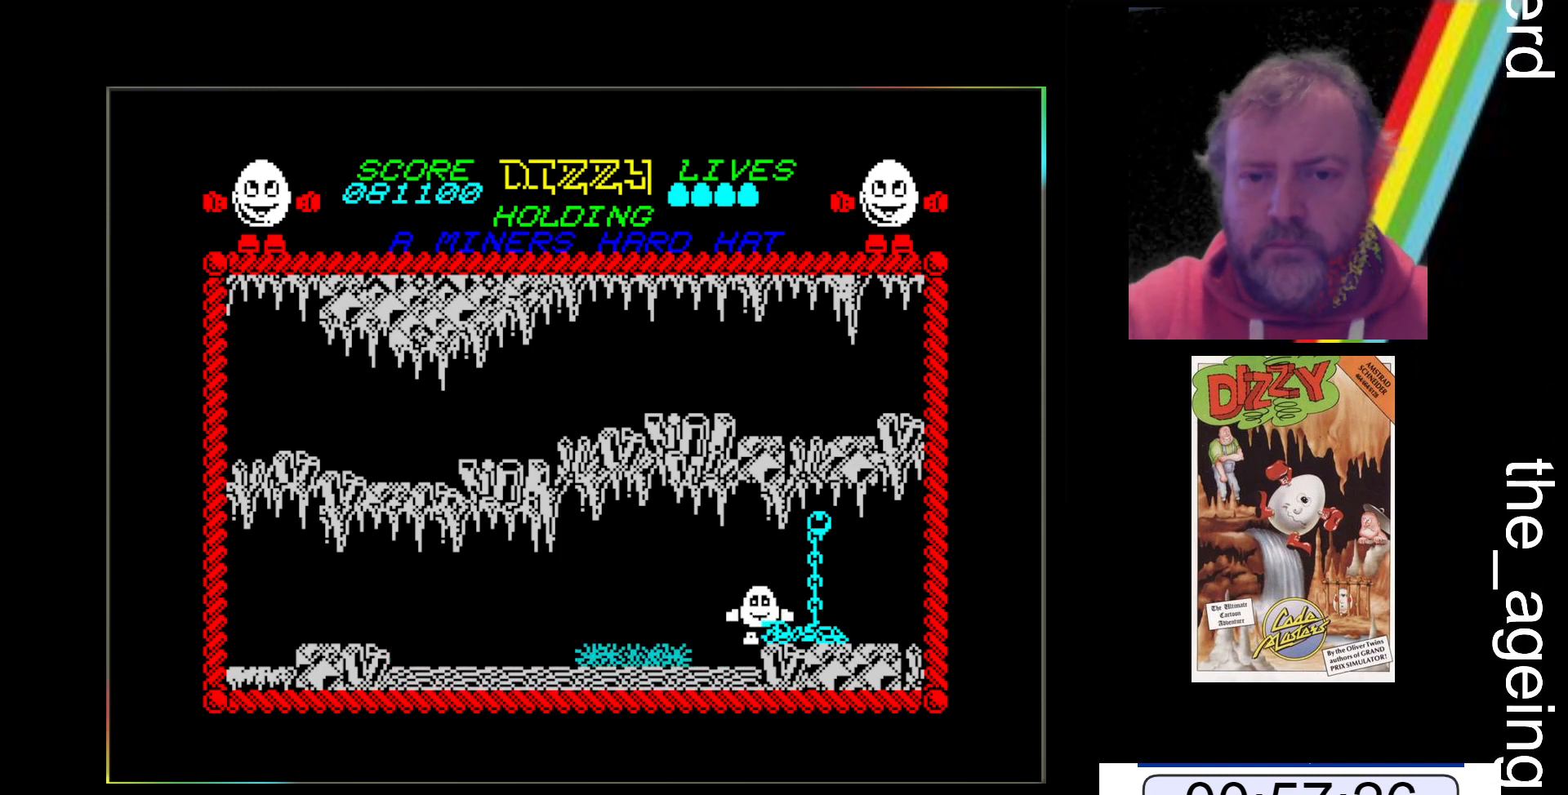
{"keys": [], "events": []}
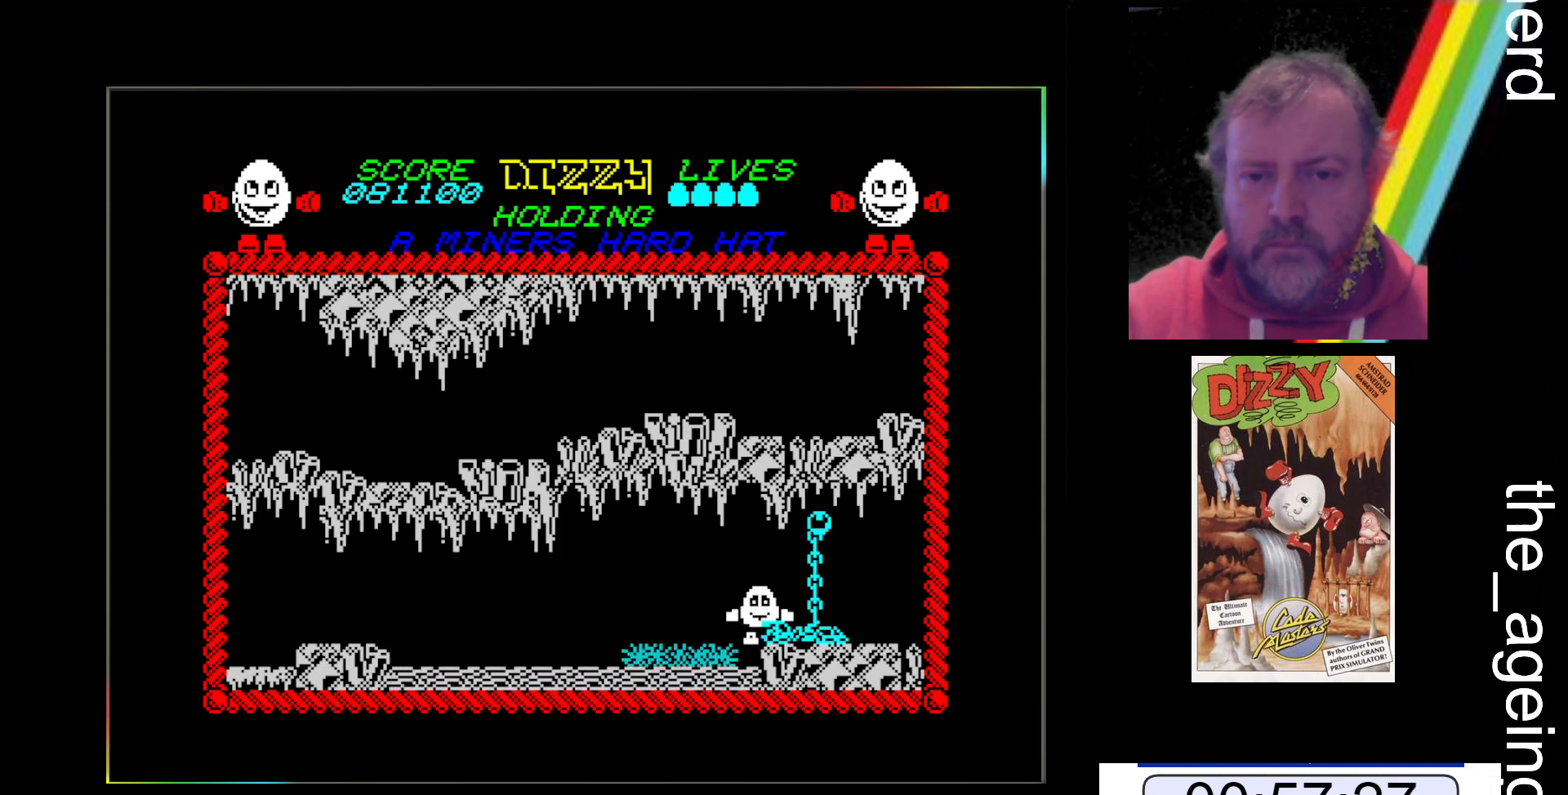
{"keys": ["z"], "events": [[100, "z", "down"], [367, "z", "up"], [500, "z", "down"]]}
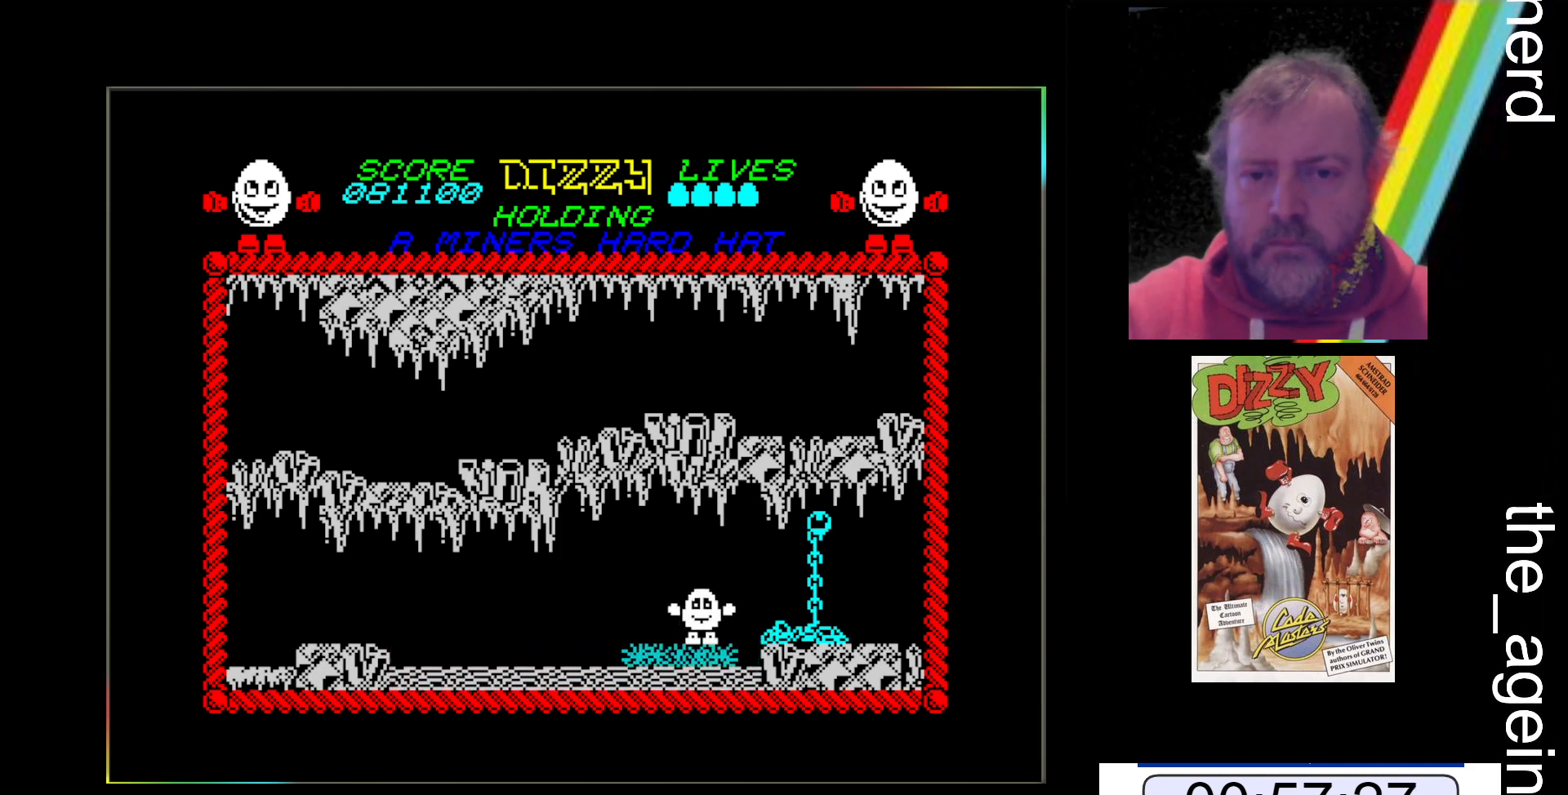
{"keys": [], "events": [[200, "z", "up"], [233, "z", "down"], [367, "z", "up"]]}
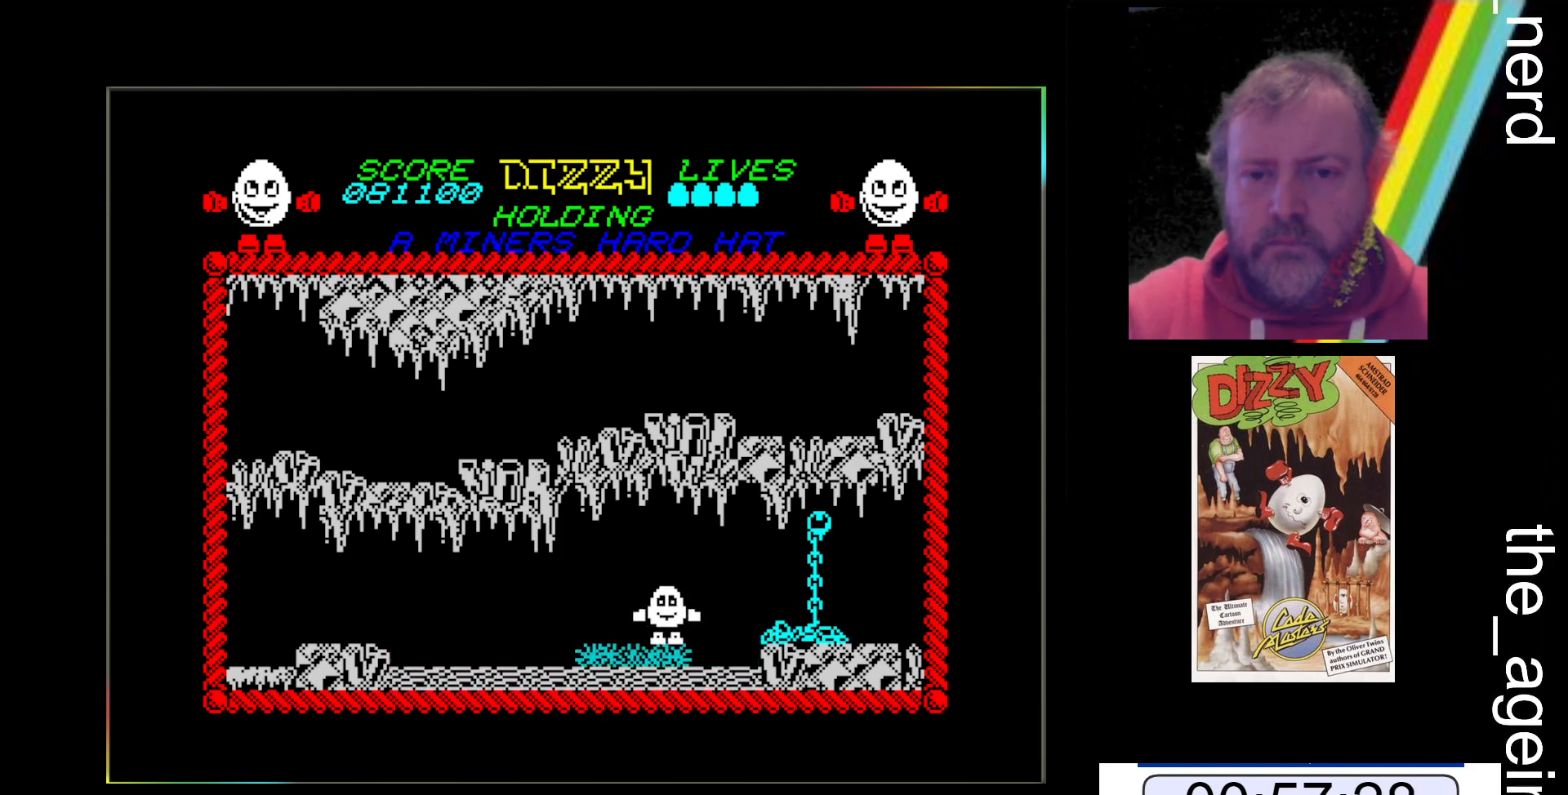
{"keys": ["z"], "events": [[67, "z", "down"], [267, "z", "up"], [300, "z", "down"]]}
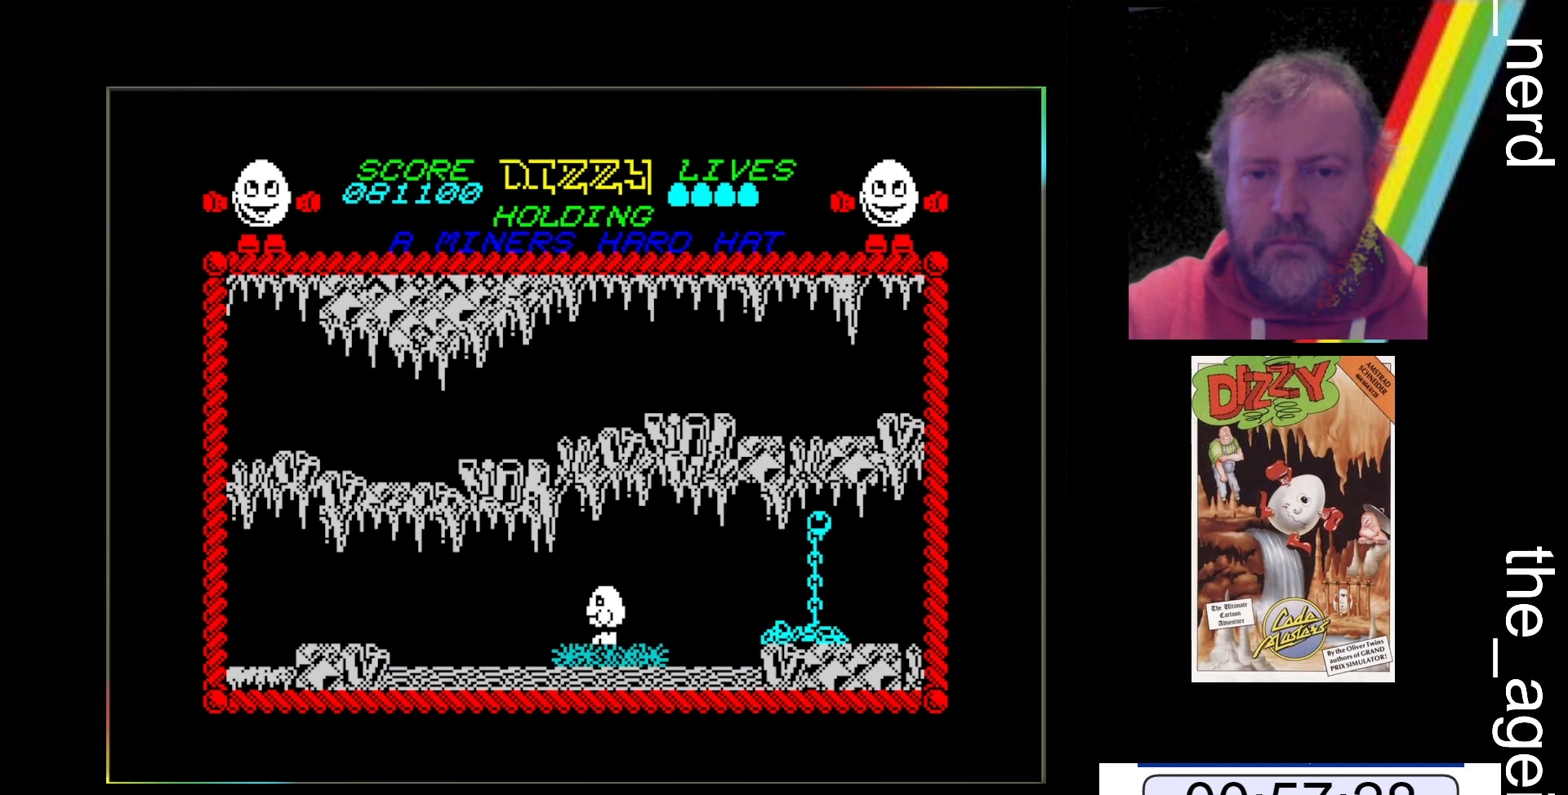
{"keys": ["z"], "events": [[33, "z", "up"], [167, "z", "down"], [367, "z", "up"], [467, "z", "down"]]}
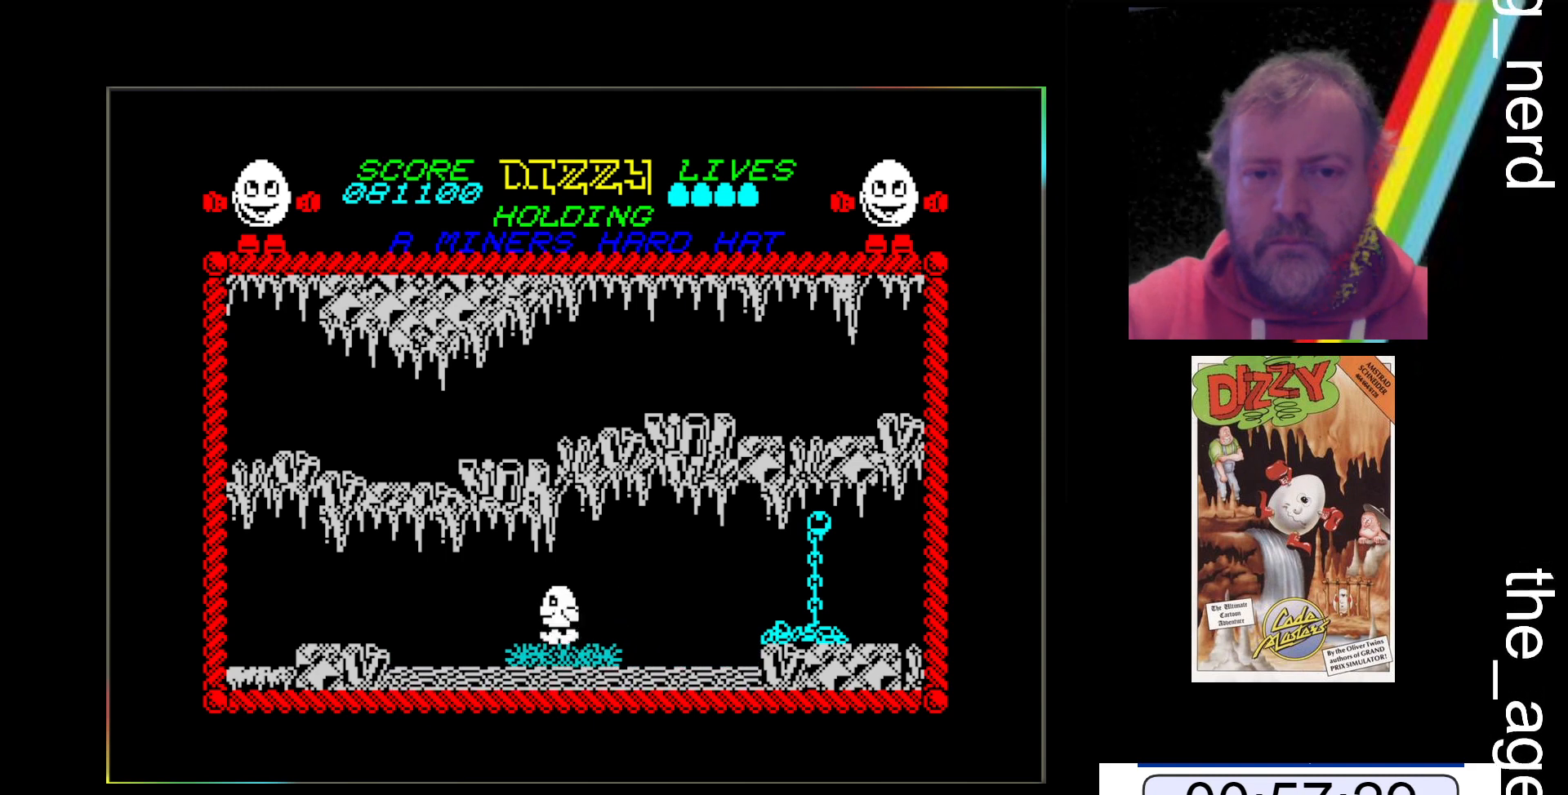
{"keys": [], "events": [[200, "z", "up"], [300, "z", "down"], [467, "z", "up"]]}
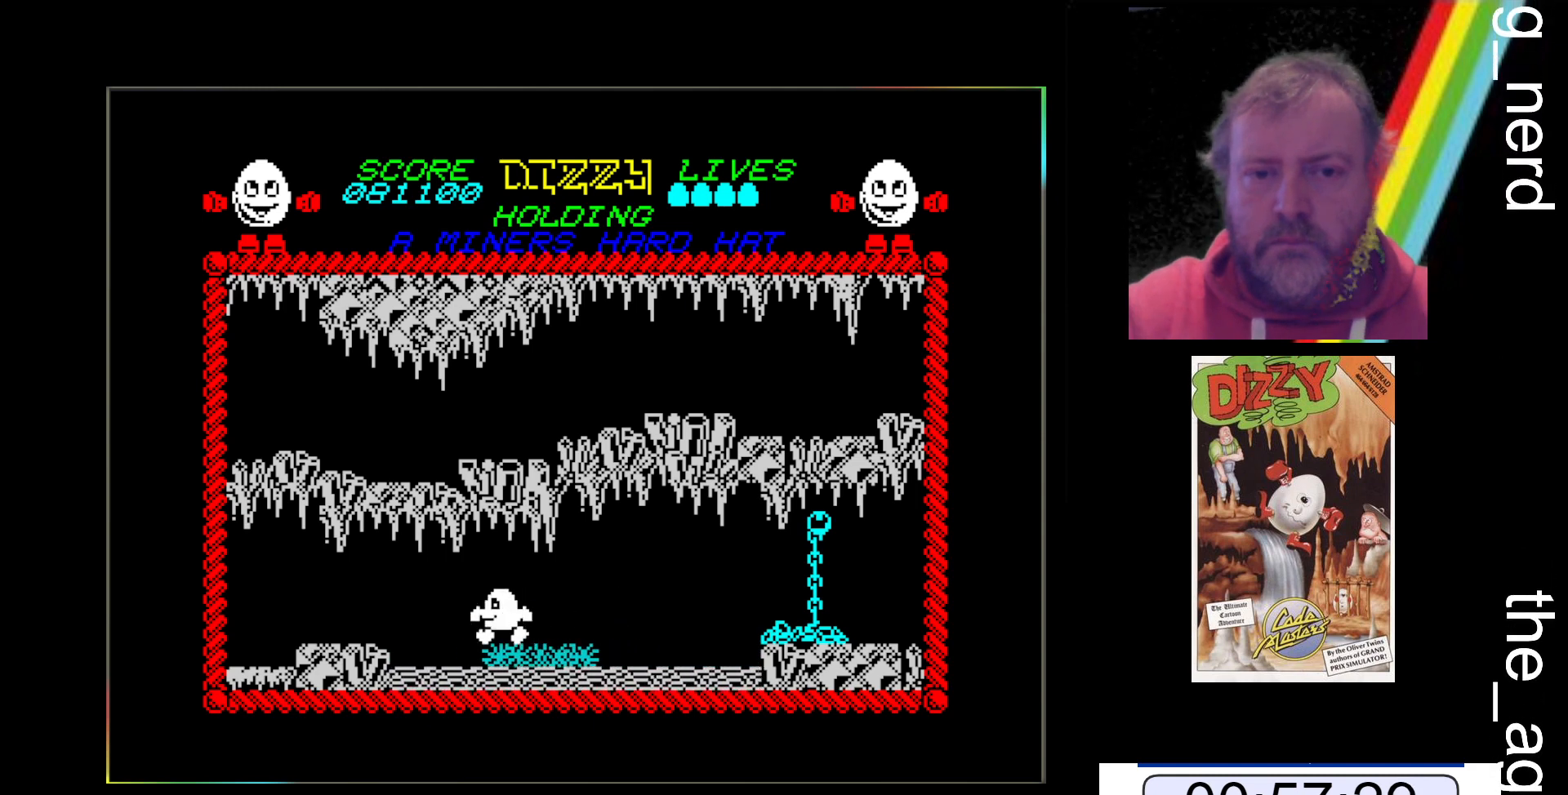
{"keys": ["z"], "events": [[167, "z", "down"], [267, "z", "up"], [500, "z", "down"]]}
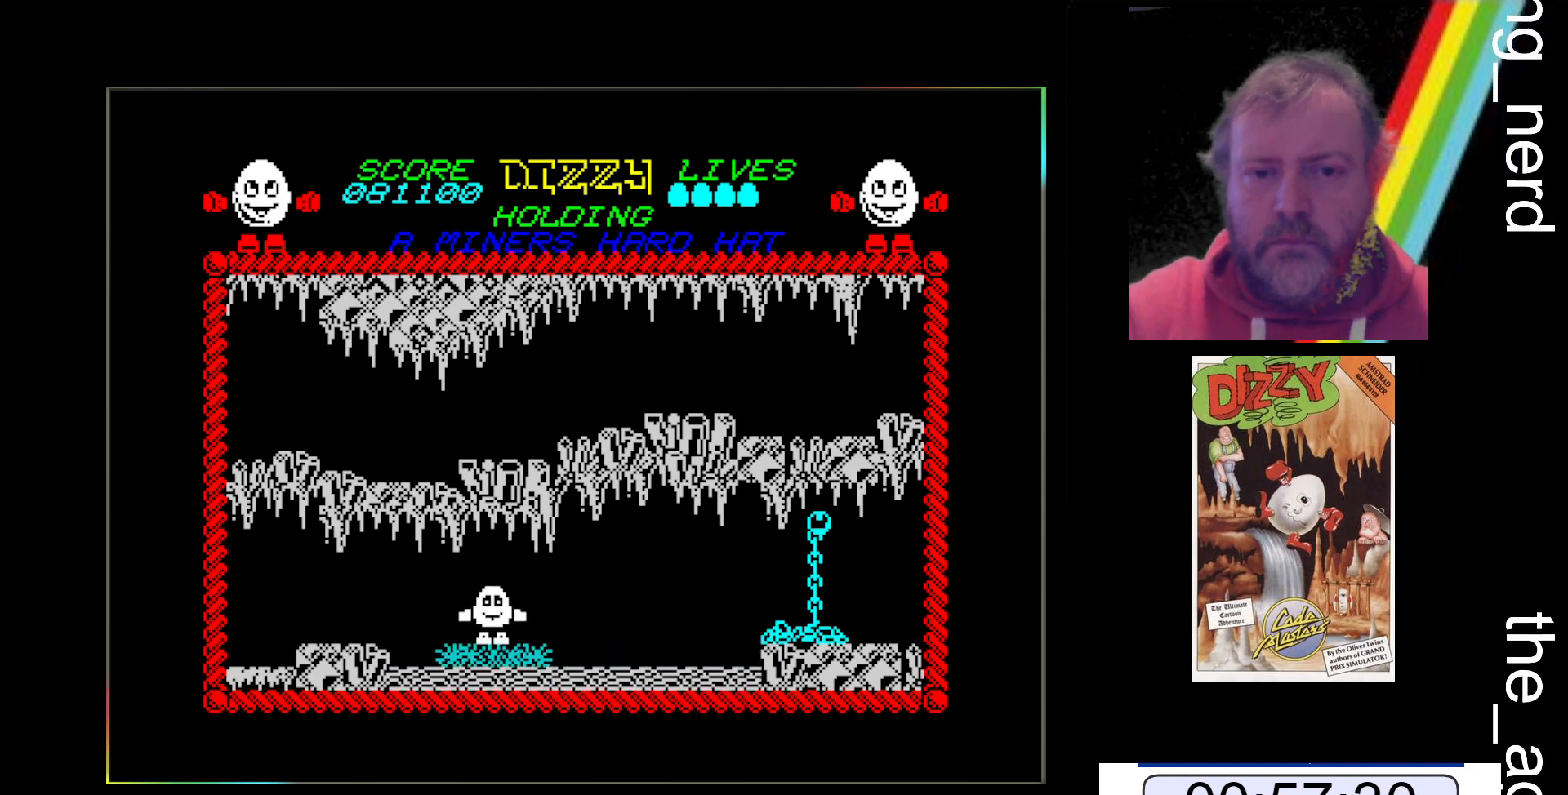
{"keys": ["space", "z"], "events": [[100, "space", "down"]]}
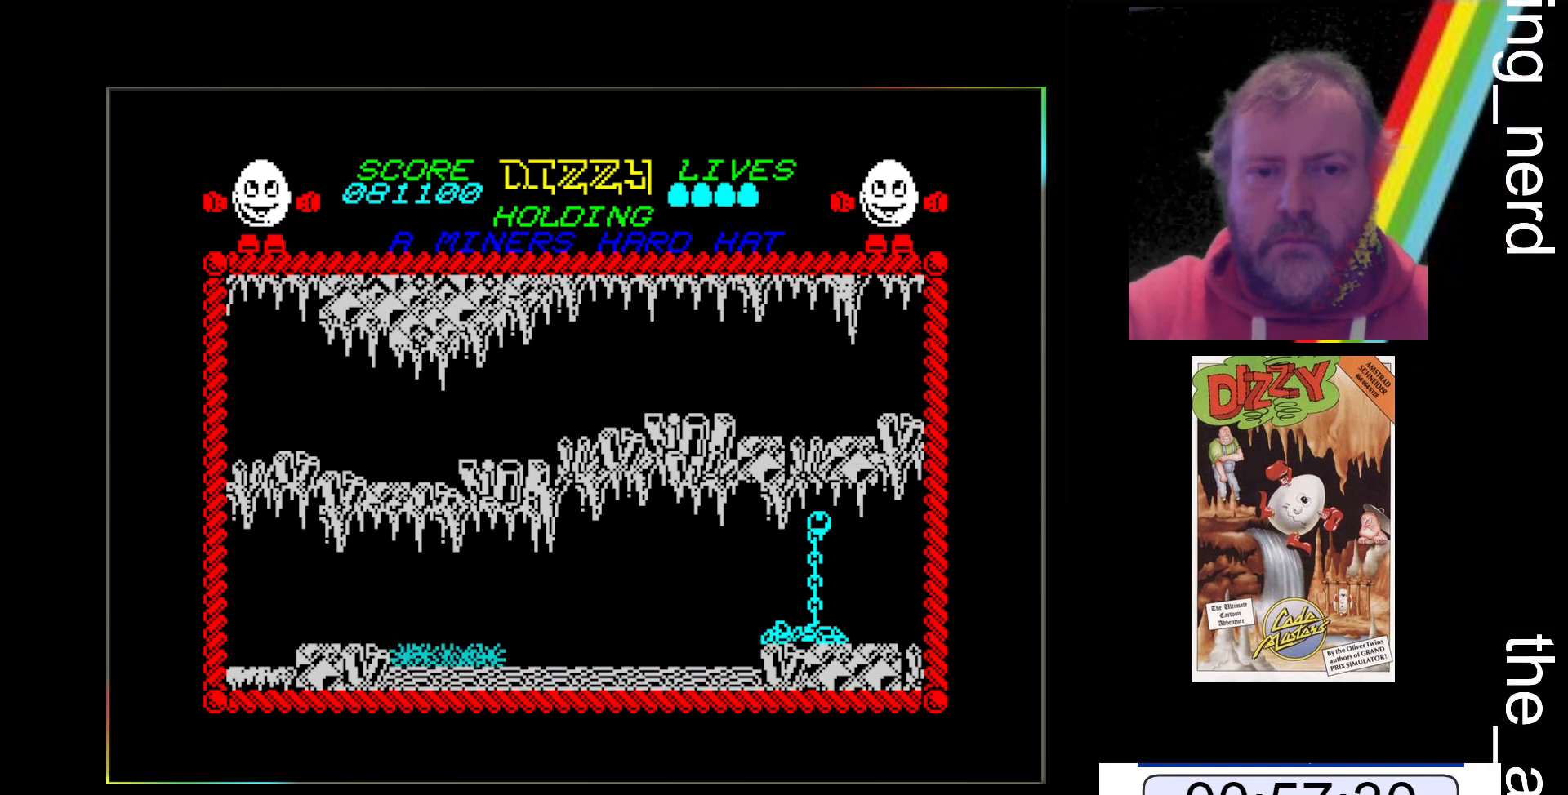
{"keys": [], "events": [[133, "space", "up"], [433, "z", "up"]]}
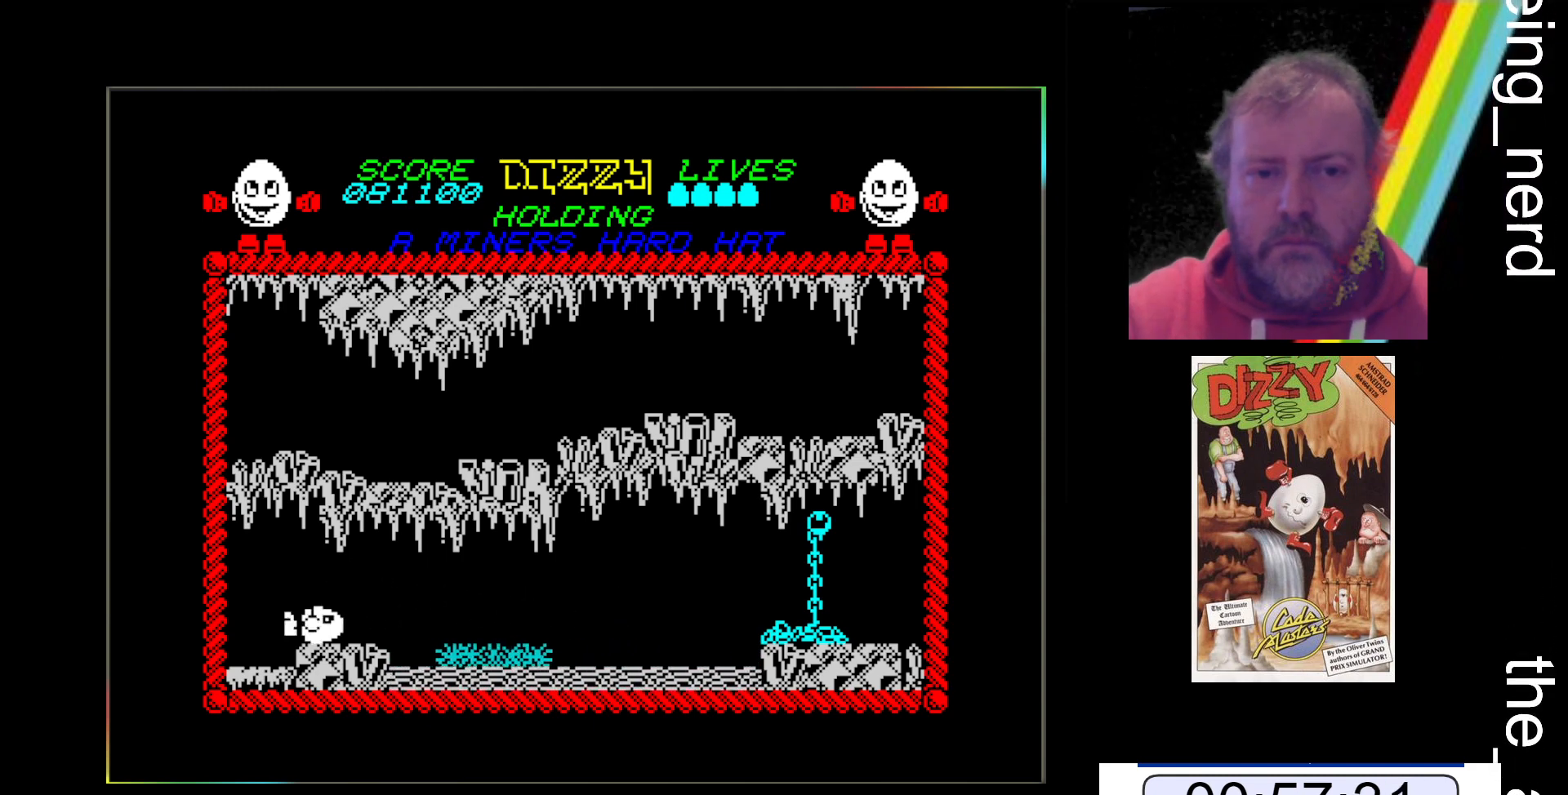
{"keys": [], "events": []}
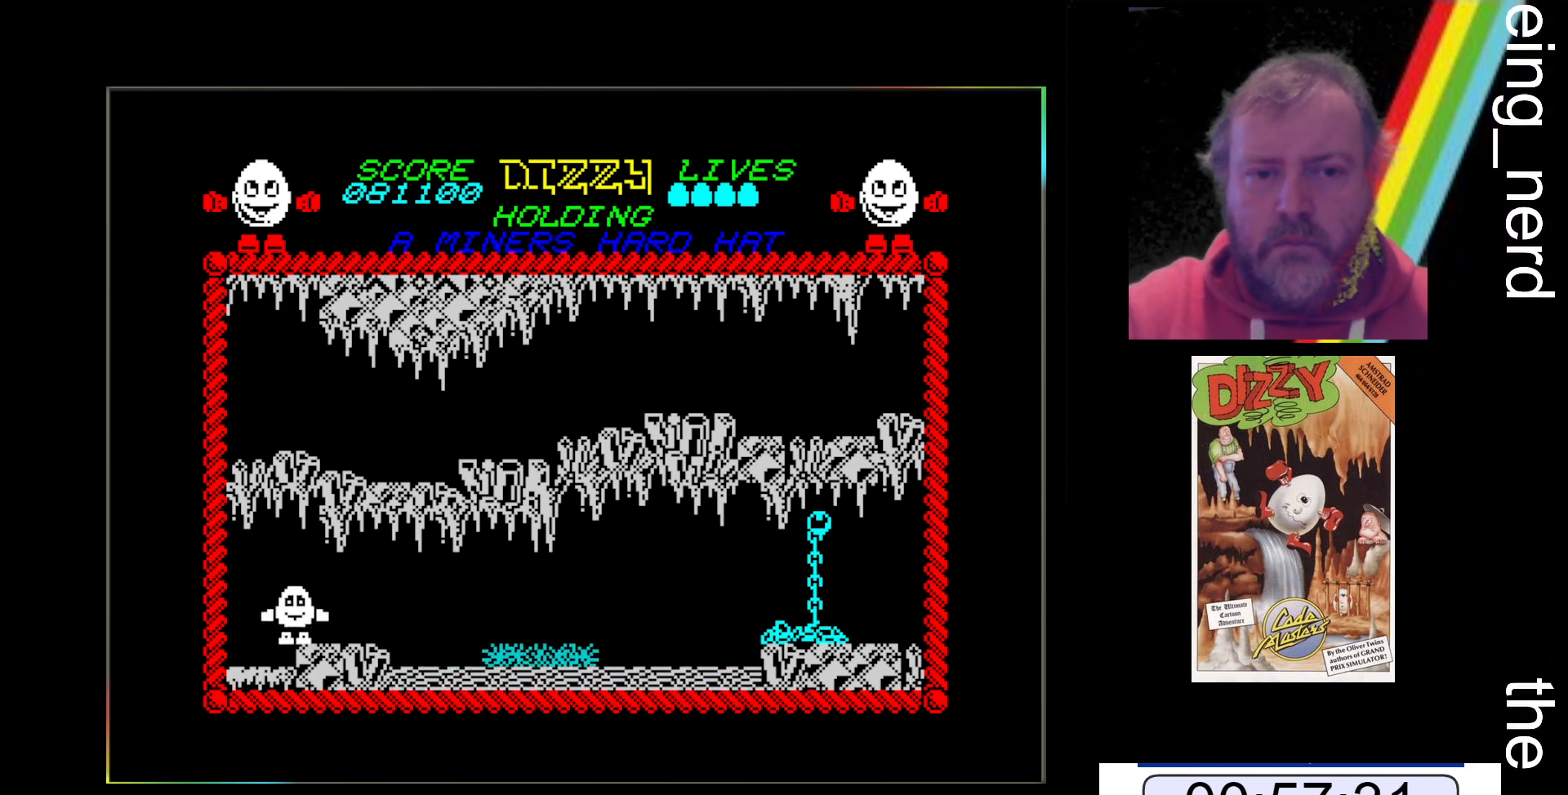
{"keys": ["z"], "events": [[267, "z", "down"]]}
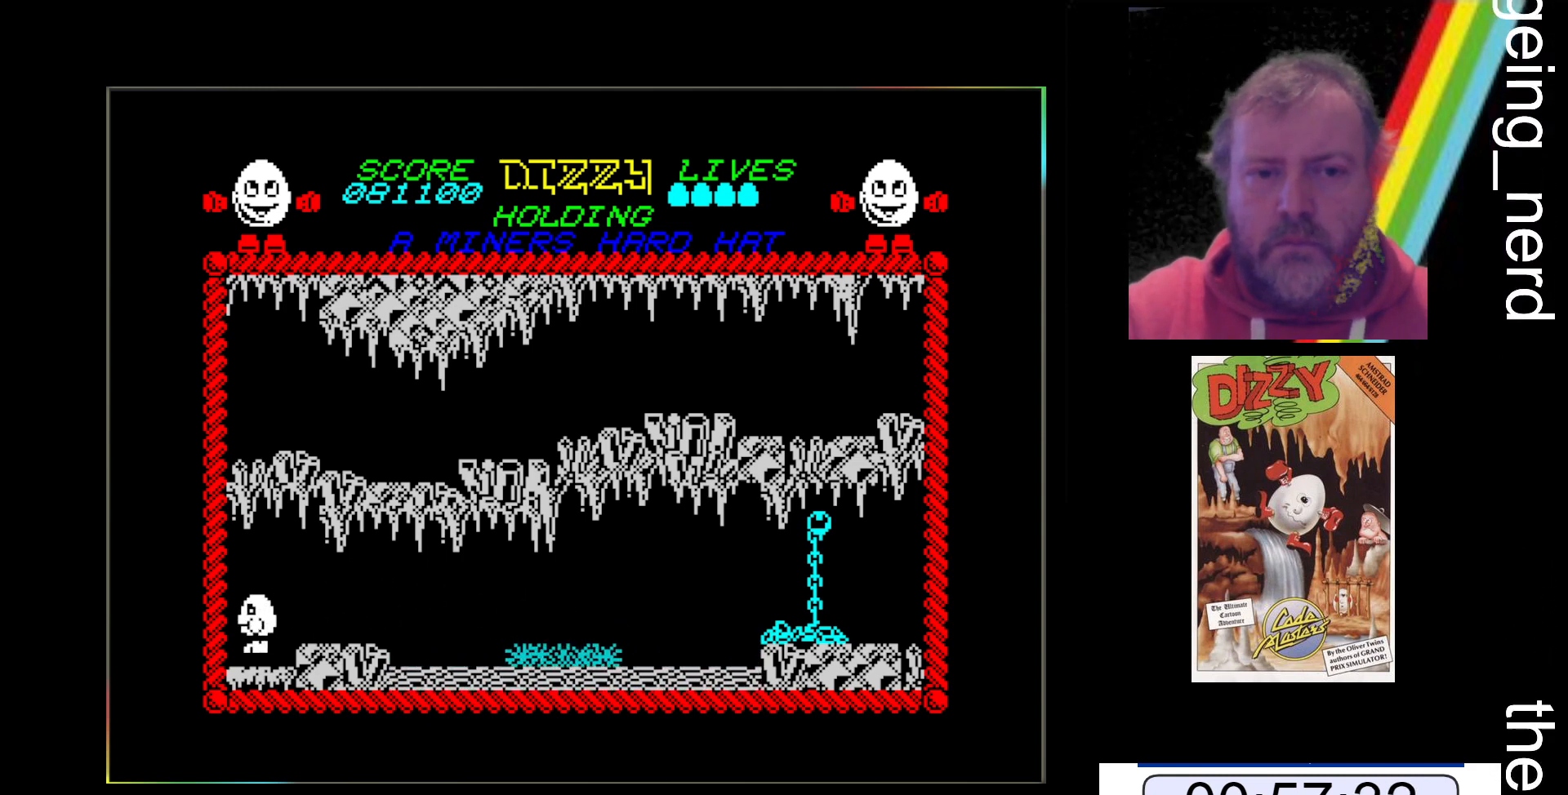
{"keys": [], "events": [[67, "z", "up"]]}
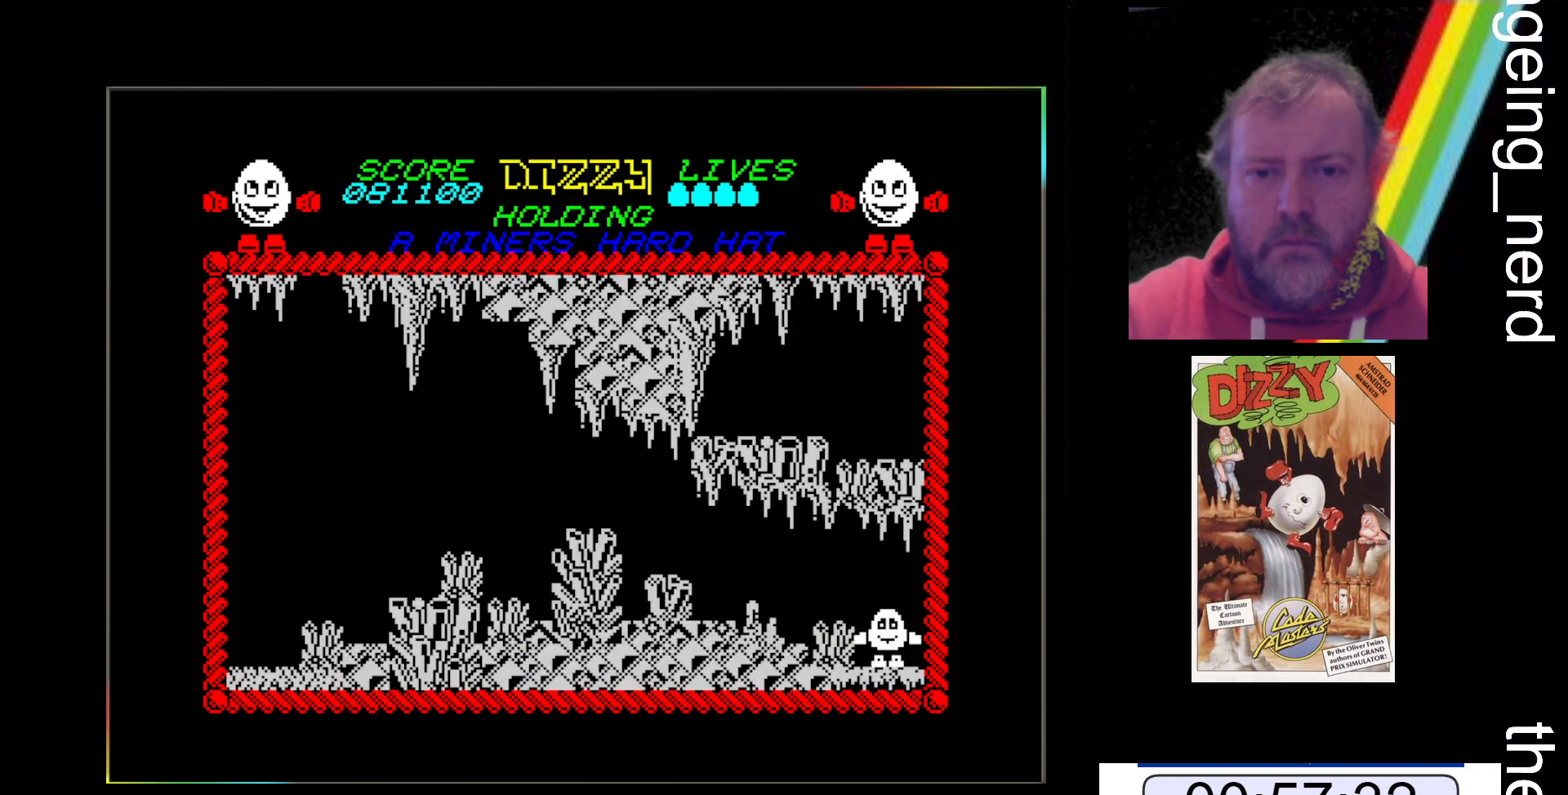
{"keys": [], "events": []}
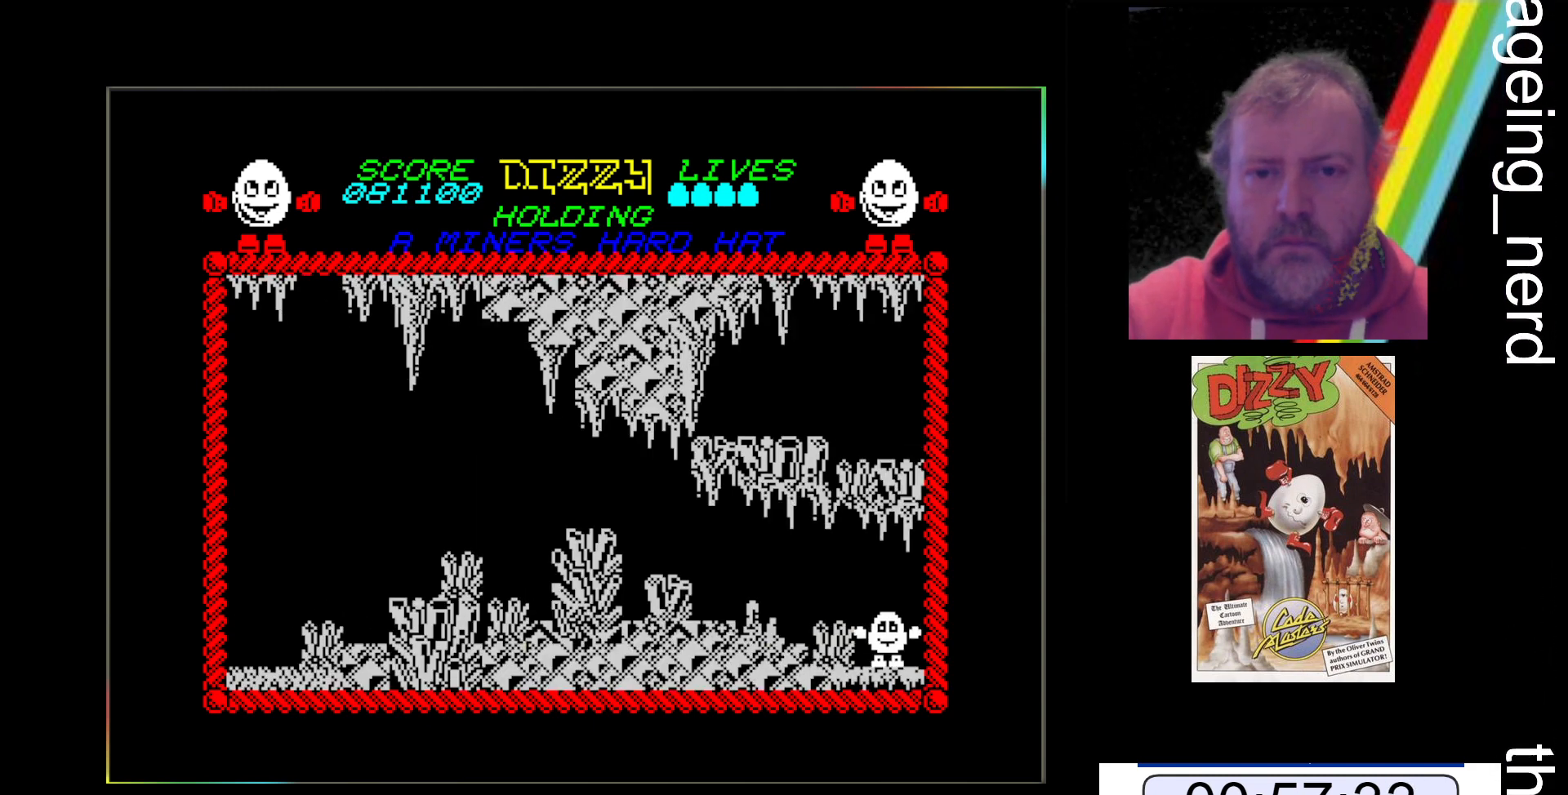
{"keys": [], "events": []}
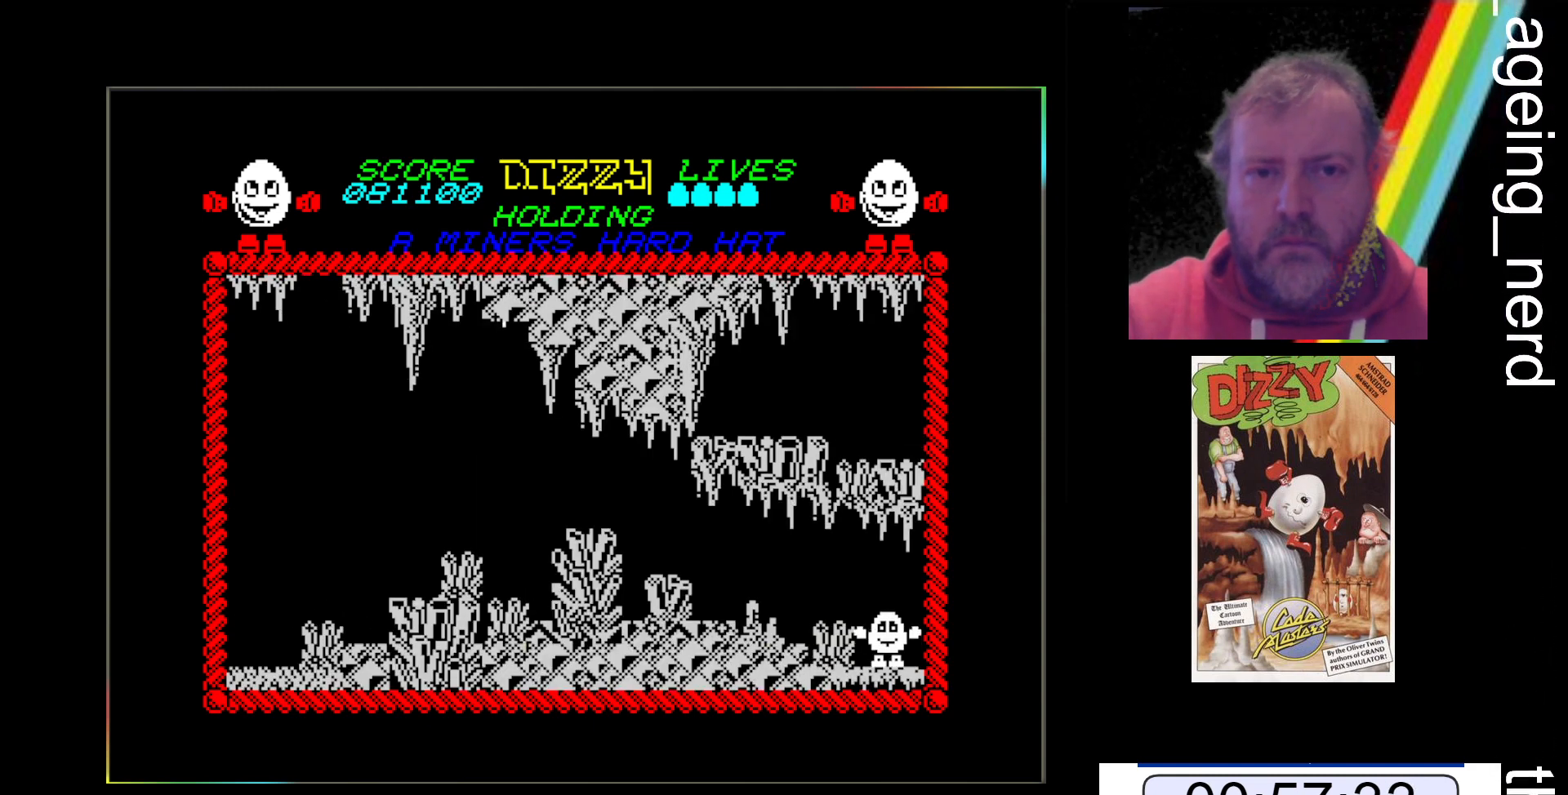
{"keys": [], "events": []}
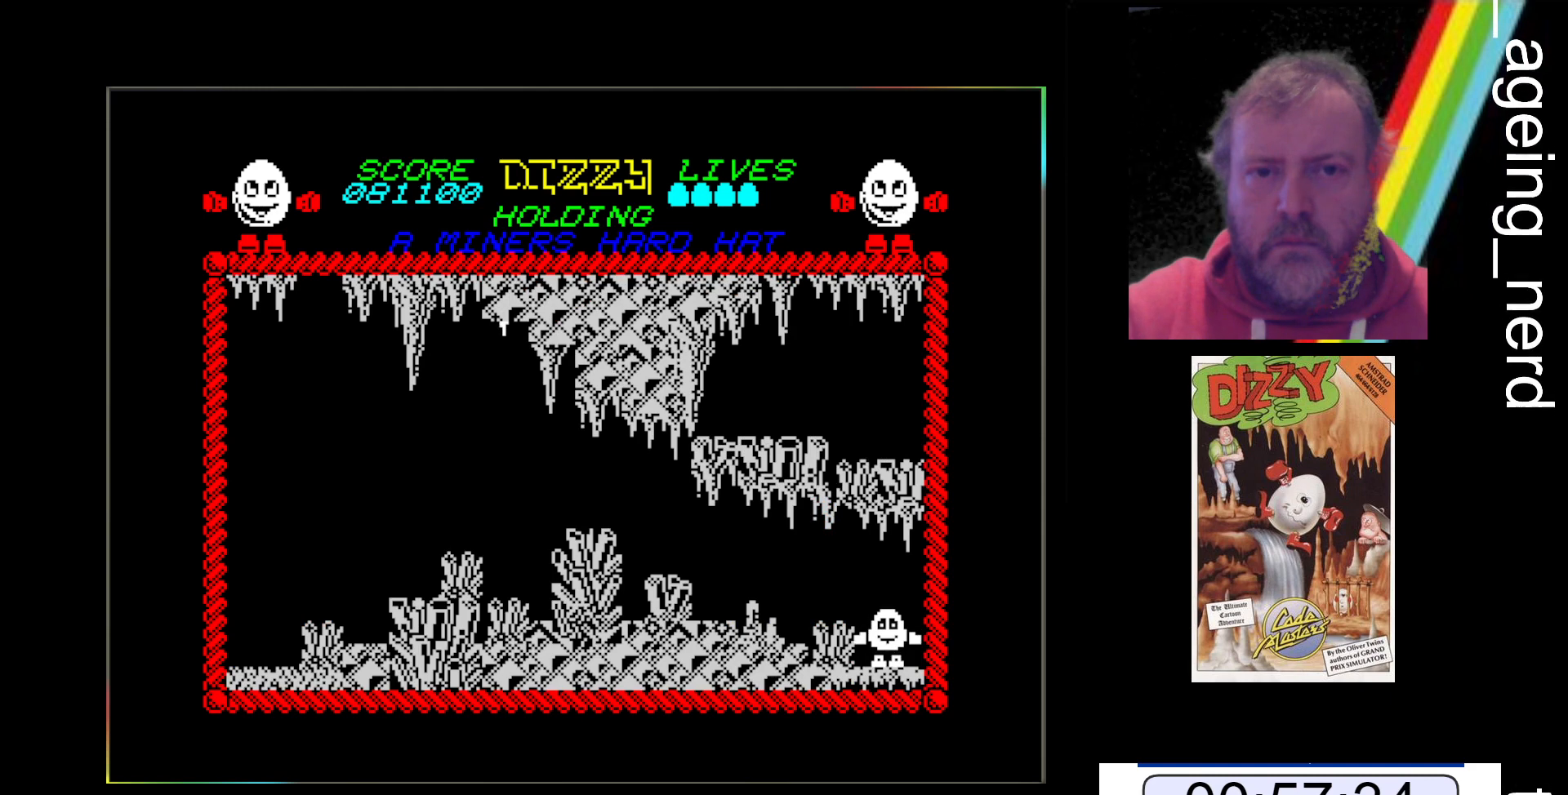
{"keys": ["space", "z"], "events": [[367, "z", "down"], [400, "space", "down"]]}
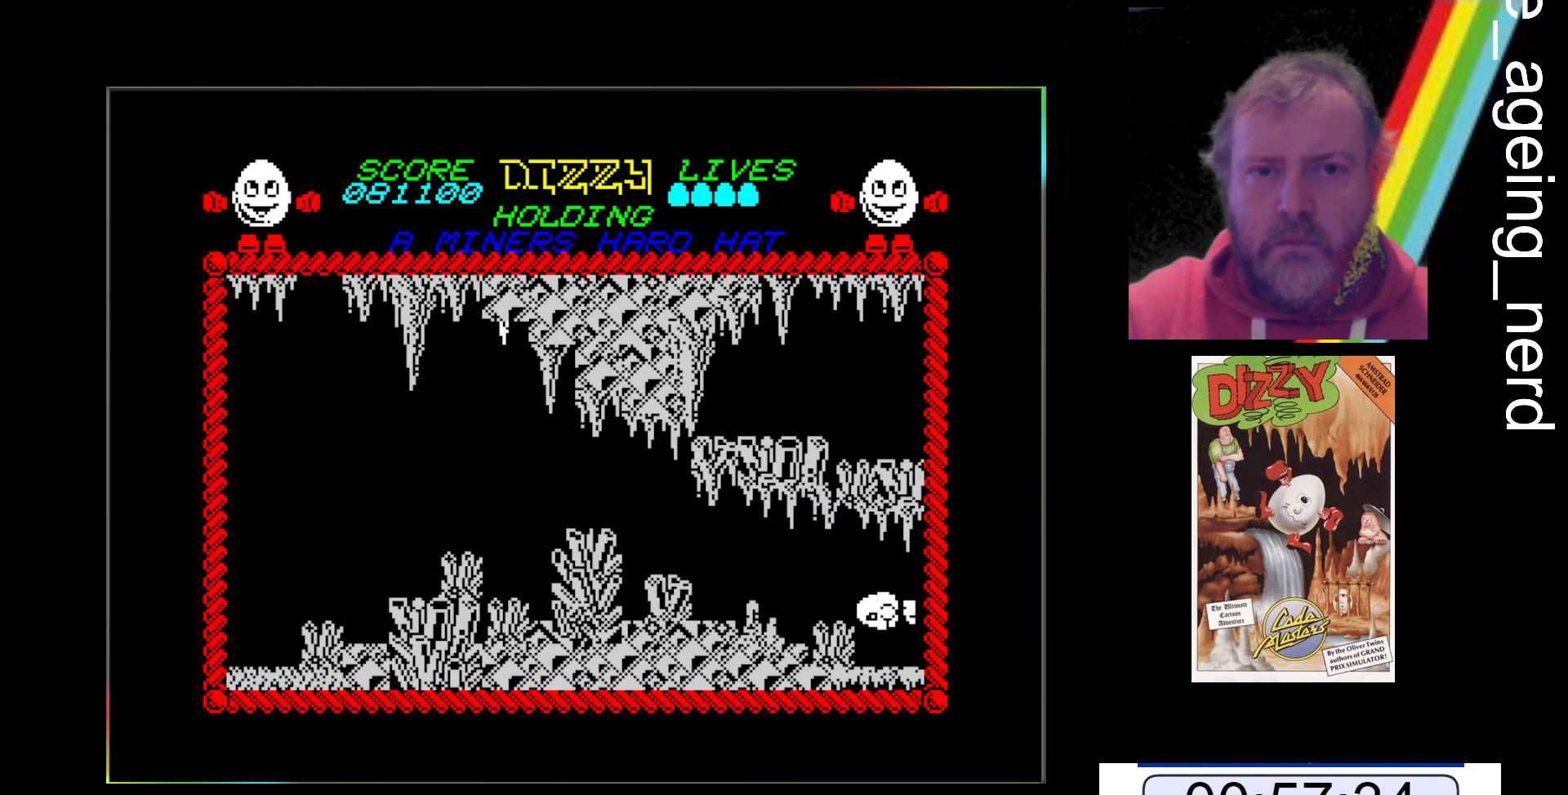
{"keys": ["z"], "events": [[367, "space", "up"]]}
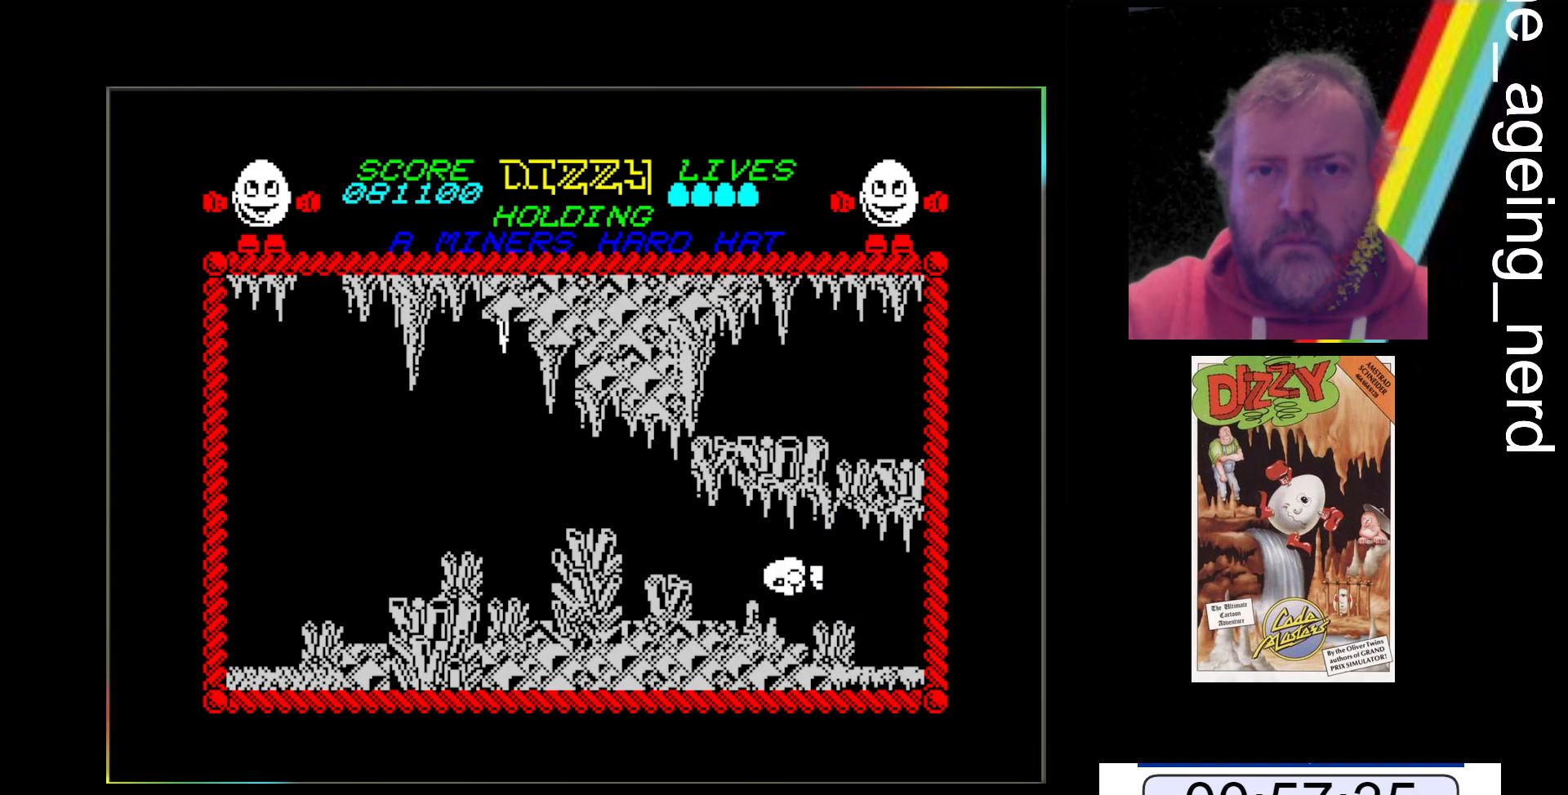
{"keys": ["space", "z"], "events": [[367, "space", "down"]]}
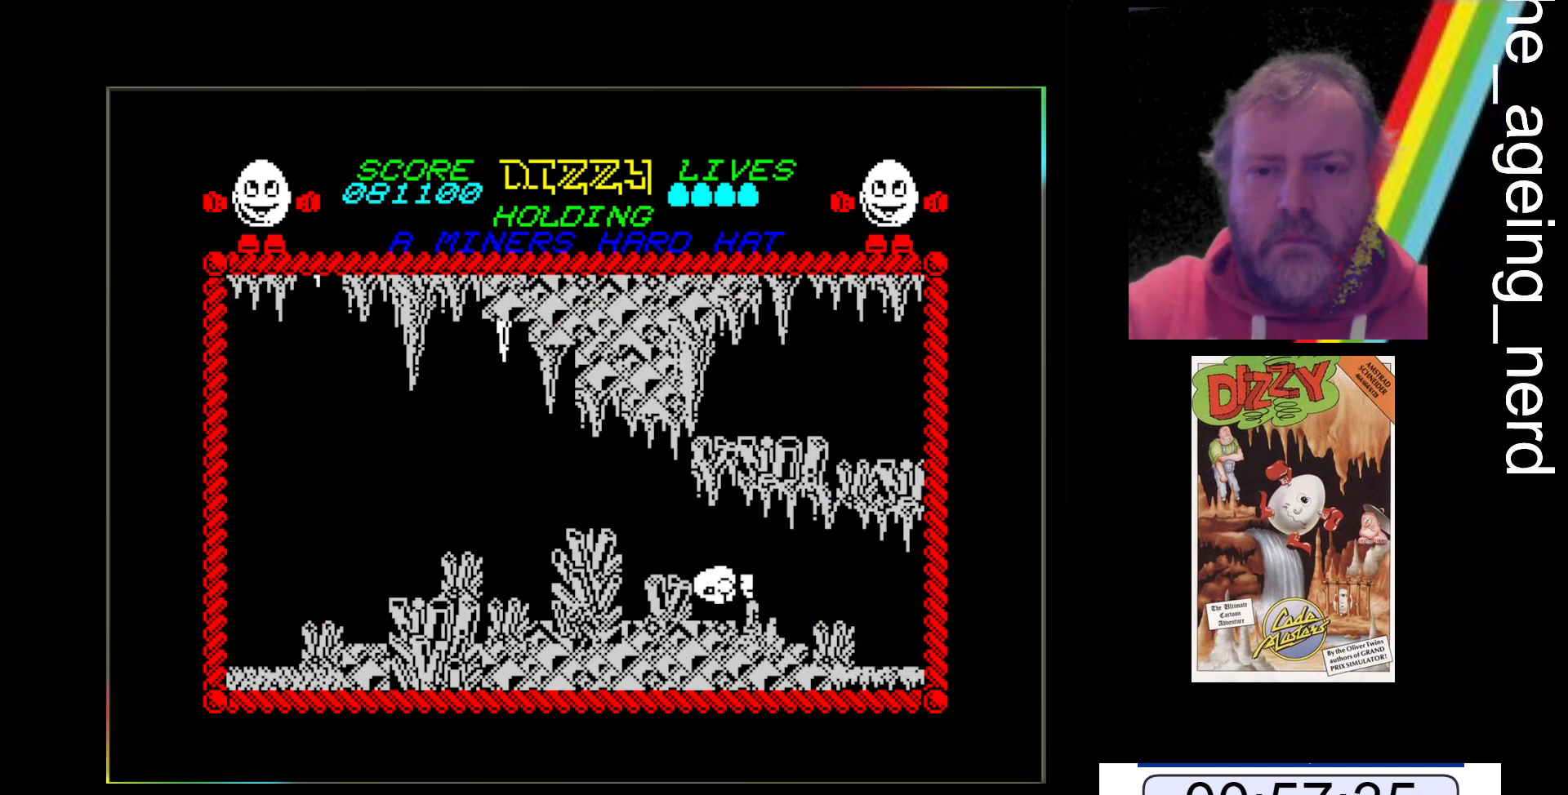
{"keys": ["space", "z"], "events": [[200, "space", "up"], [333, "space", "down"]]}
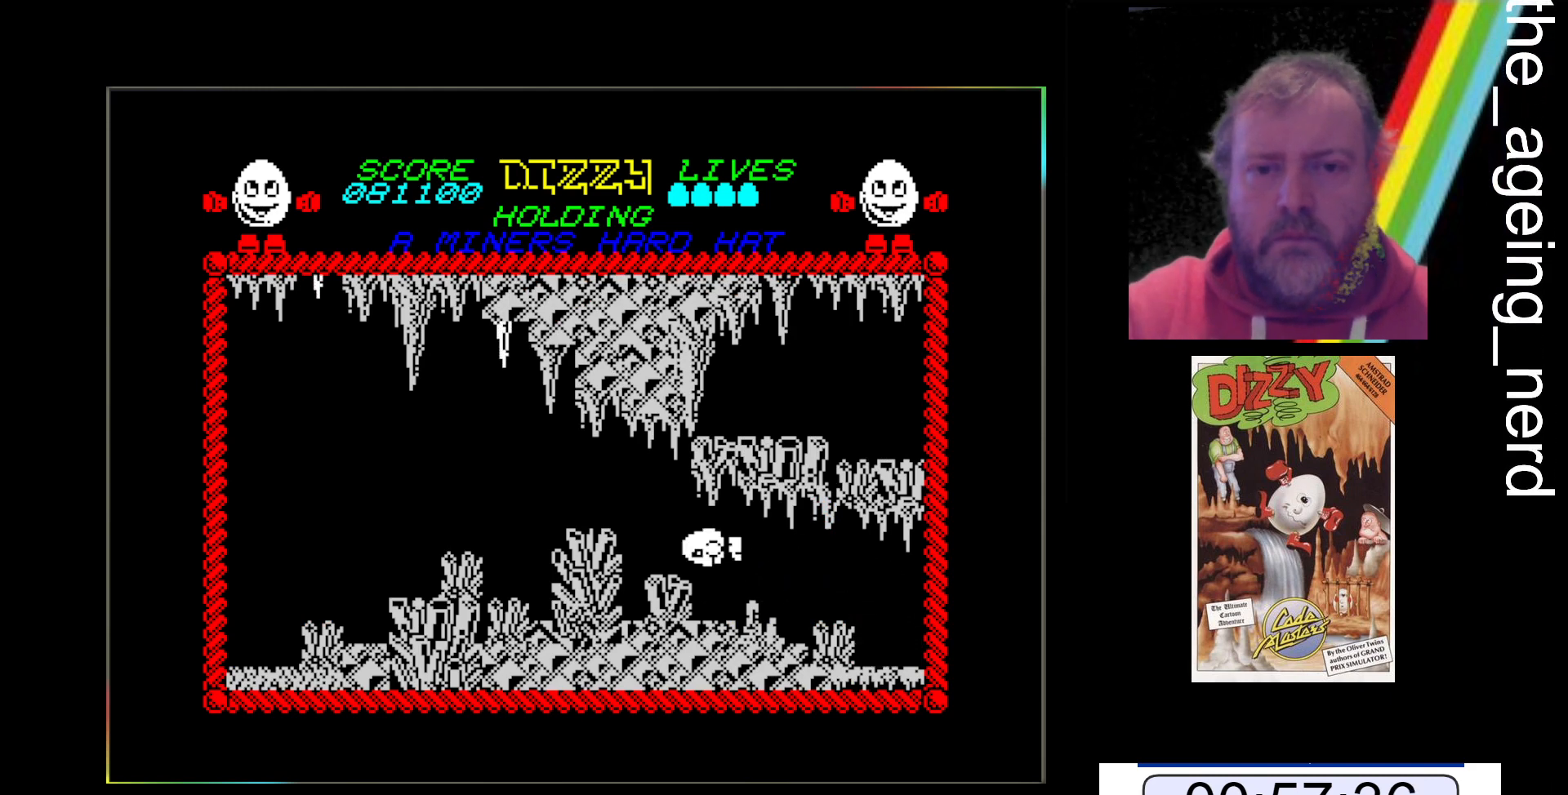
{"keys": [], "events": [[133, "space", "up"], [500, "z", "up"]]}
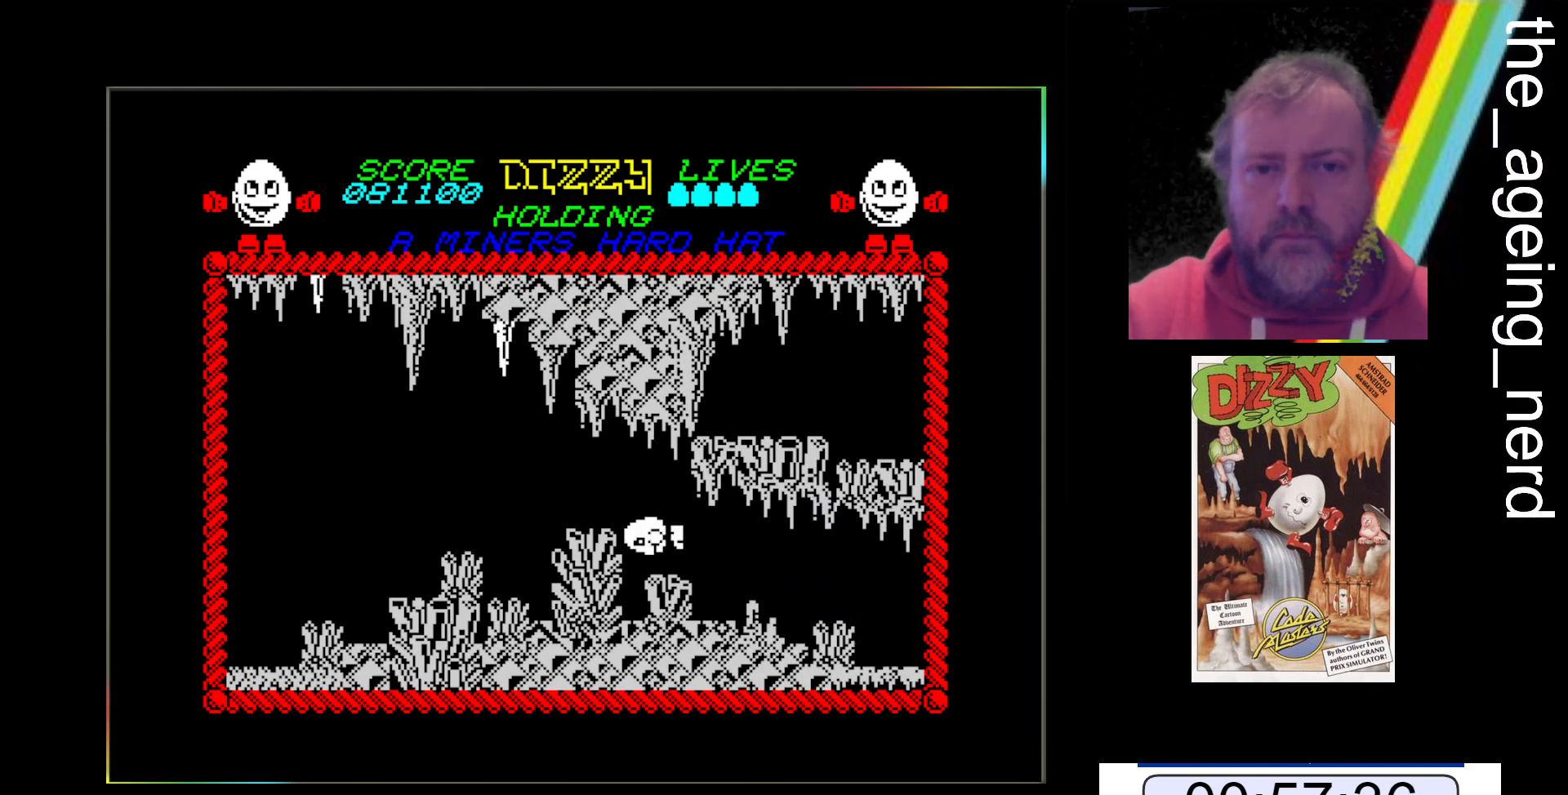
{"keys": [], "events": []}
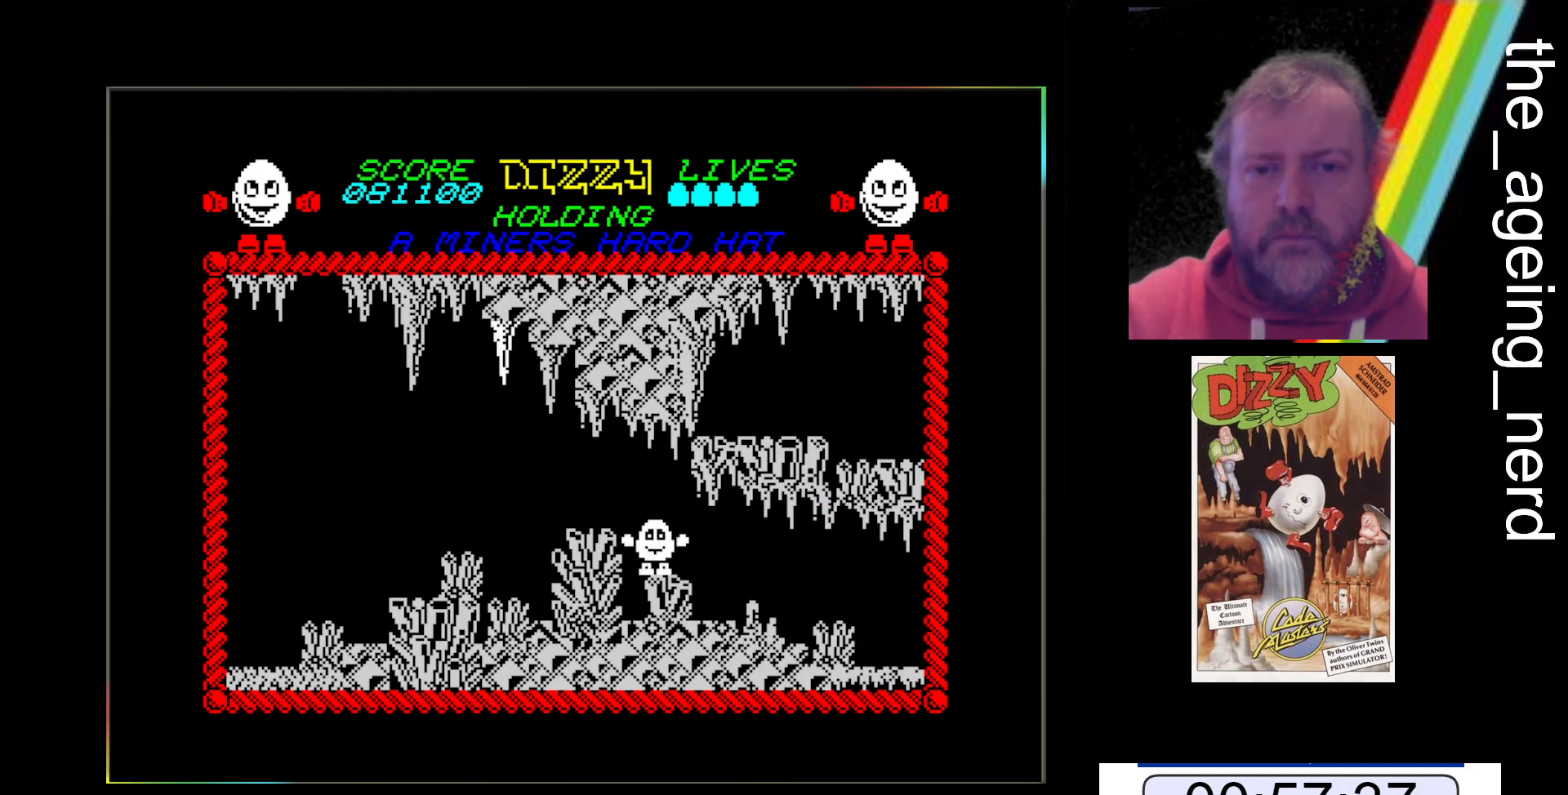
{"keys": [], "events": [[133, "x", "down"], [200, "x", "up"]]}
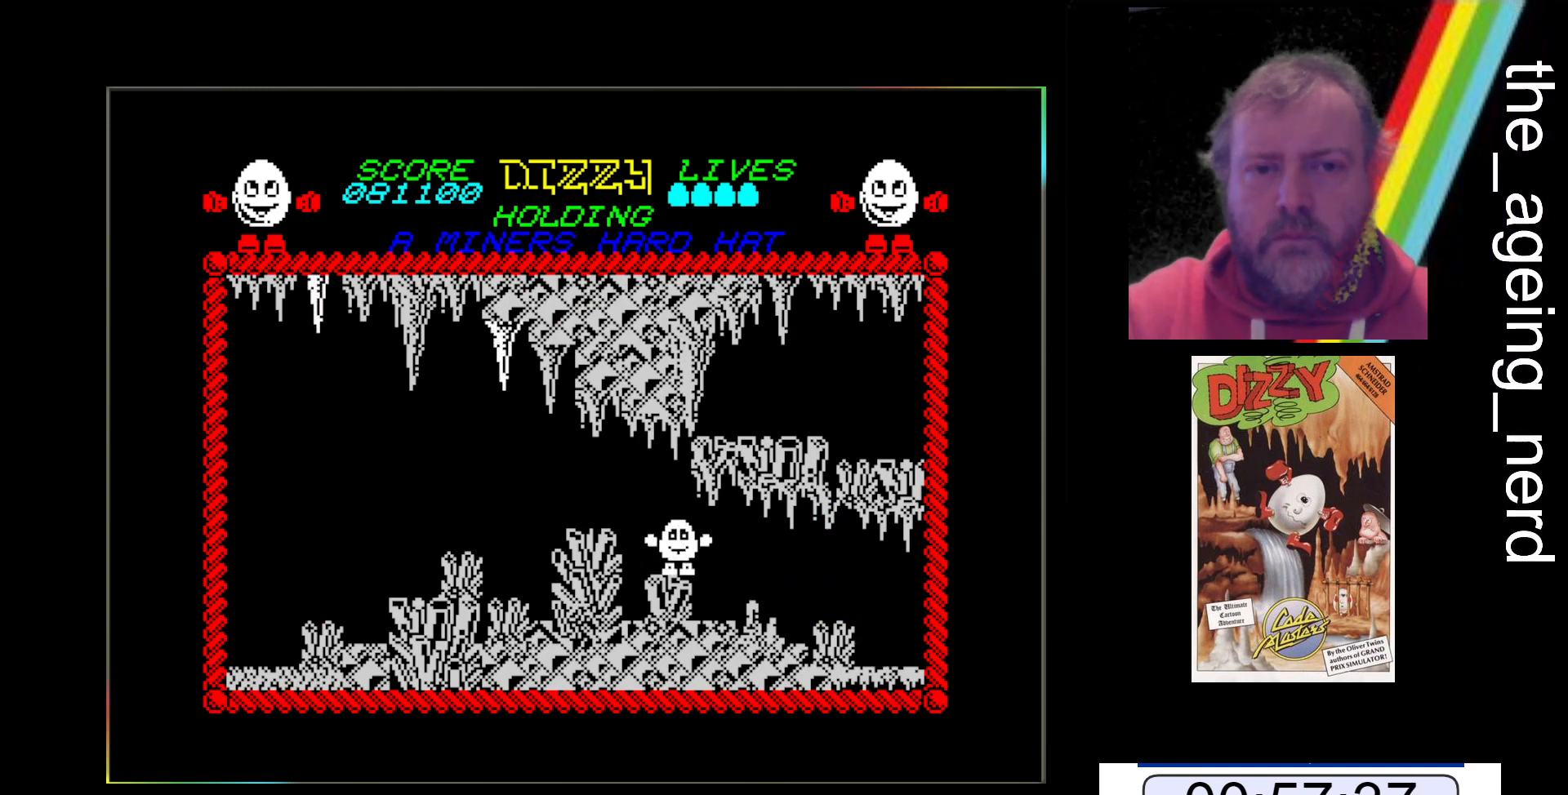
{"keys": ["space", "z"], "events": [[333, "z", "down"], [367, "space", "down"]]}
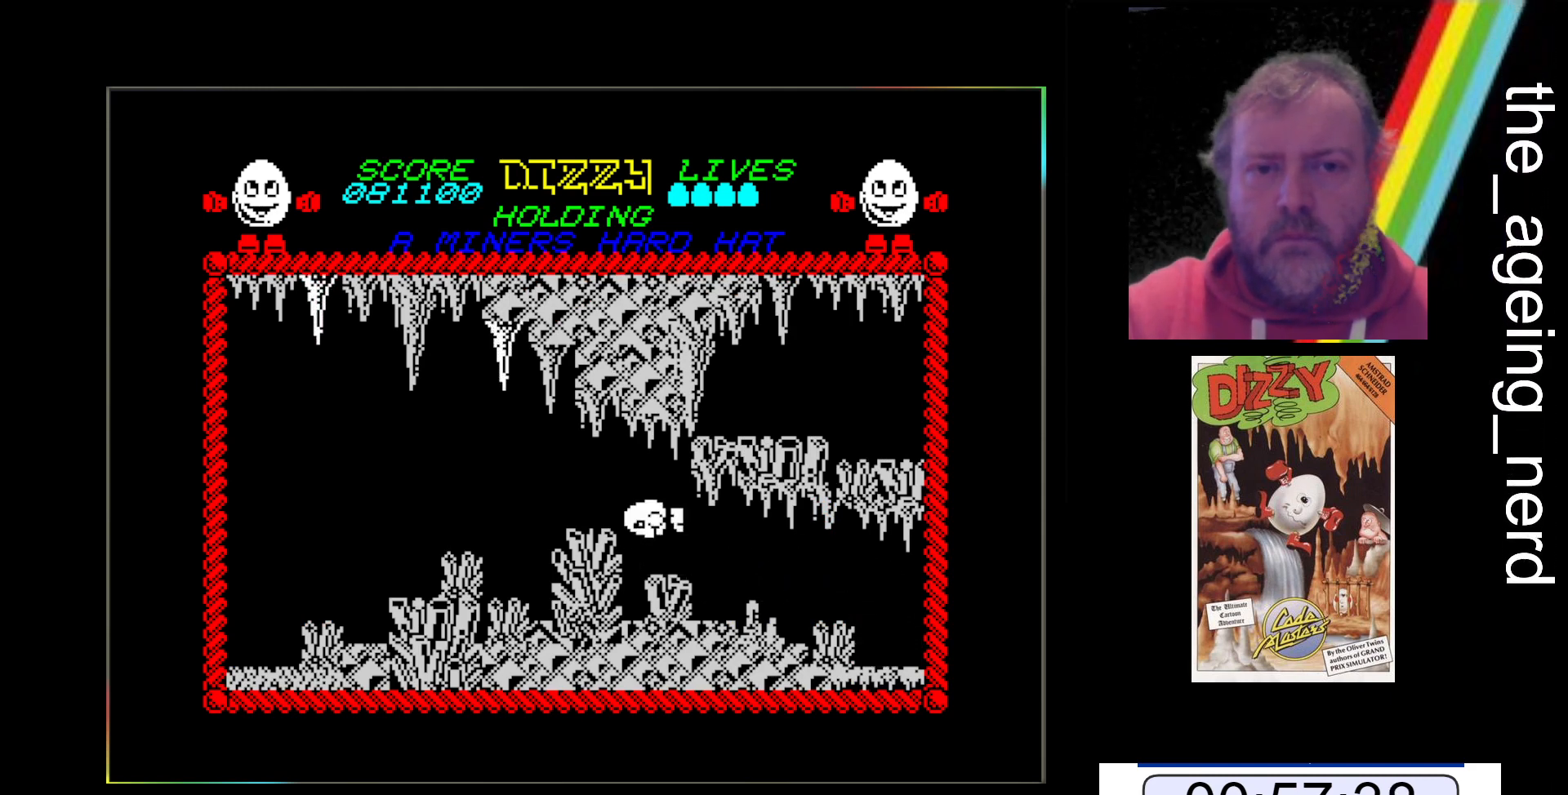
{"keys": [], "events": [[67, "space", "up"], [100, "z", "up"]]}